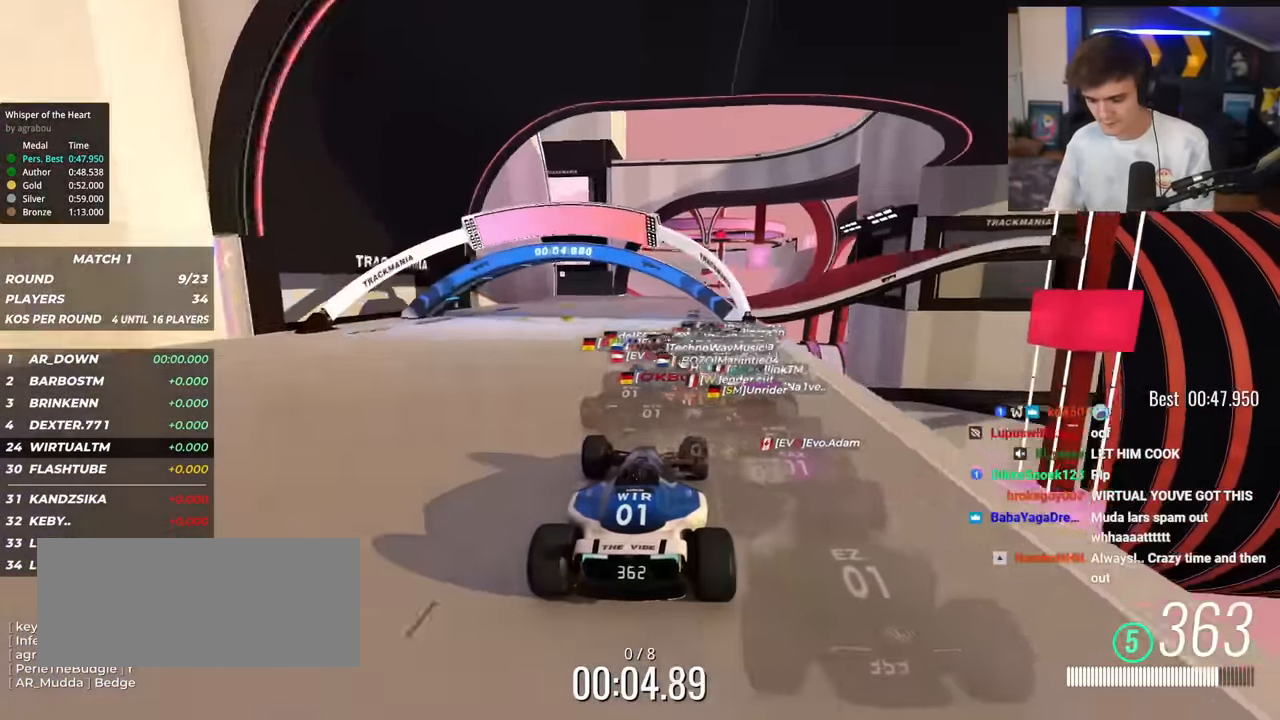
Gameplay with keyboard; each line is a JSON object with the keys held at the frame after it. "events" lists presses ("down") and releases ("up") of "brake", "down", "left", "right" and "up" between this image and that frame as [ms after this image, input, new state], when the widget could be followed in between. No other keys are recorded. Mouse input is not recorded. Key names are as the overlay labels them; some are game actions (e.g. jump) rather than physical keys.
{"keys": ["up"], "events": [[83, "right", "down"], [117, "right", "up"], [317, "right", "down"], [500, "right", "up"]]}
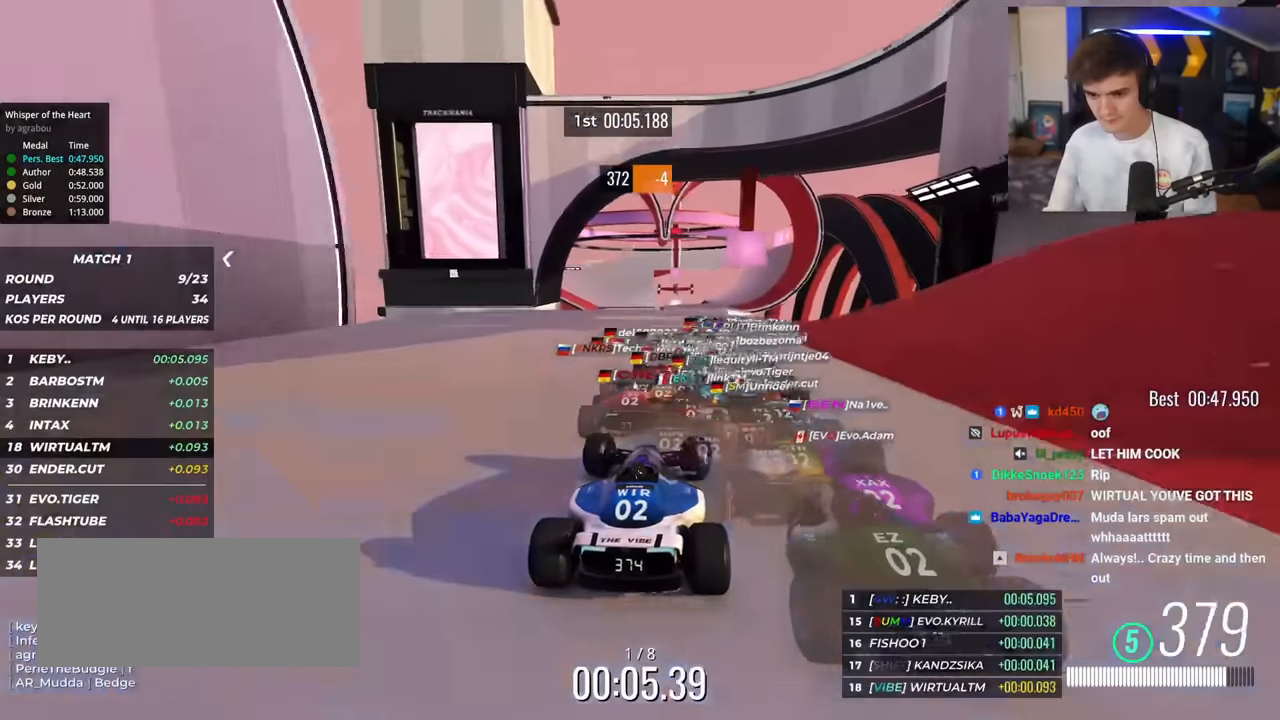
{"keys": ["up"], "events": [[184, "right", "down"], [234, "right", "up"]]}
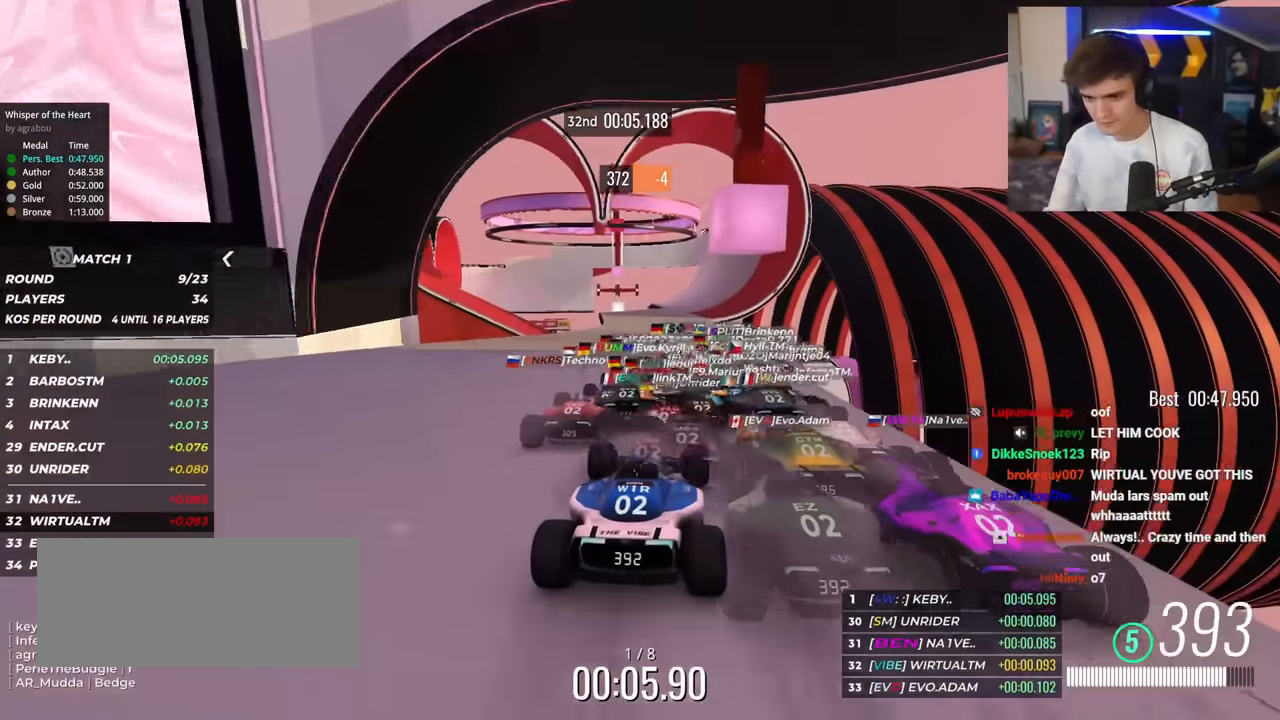
{"keys": ["up"], "events": [[384, "right", "down"], [434, "right", "up"]]}
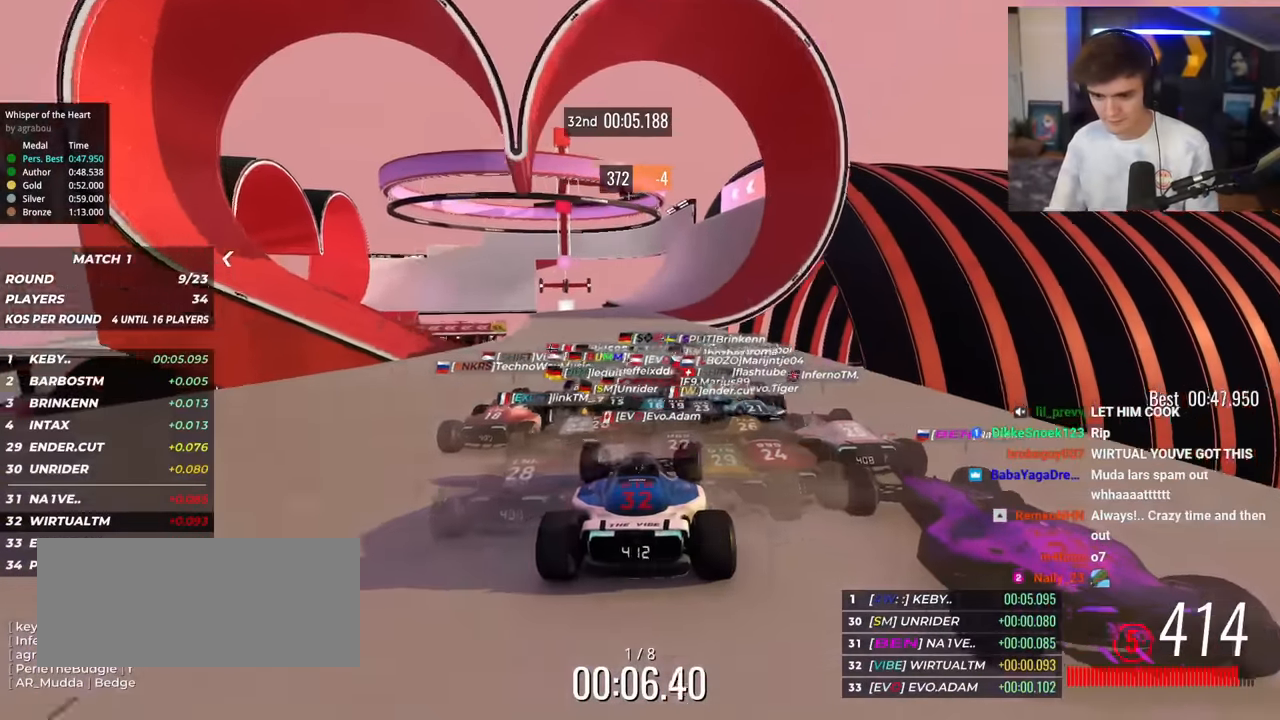
{"keys": ["up"], "events": [[301, "right", "down"], [401, "right", "up"]]}
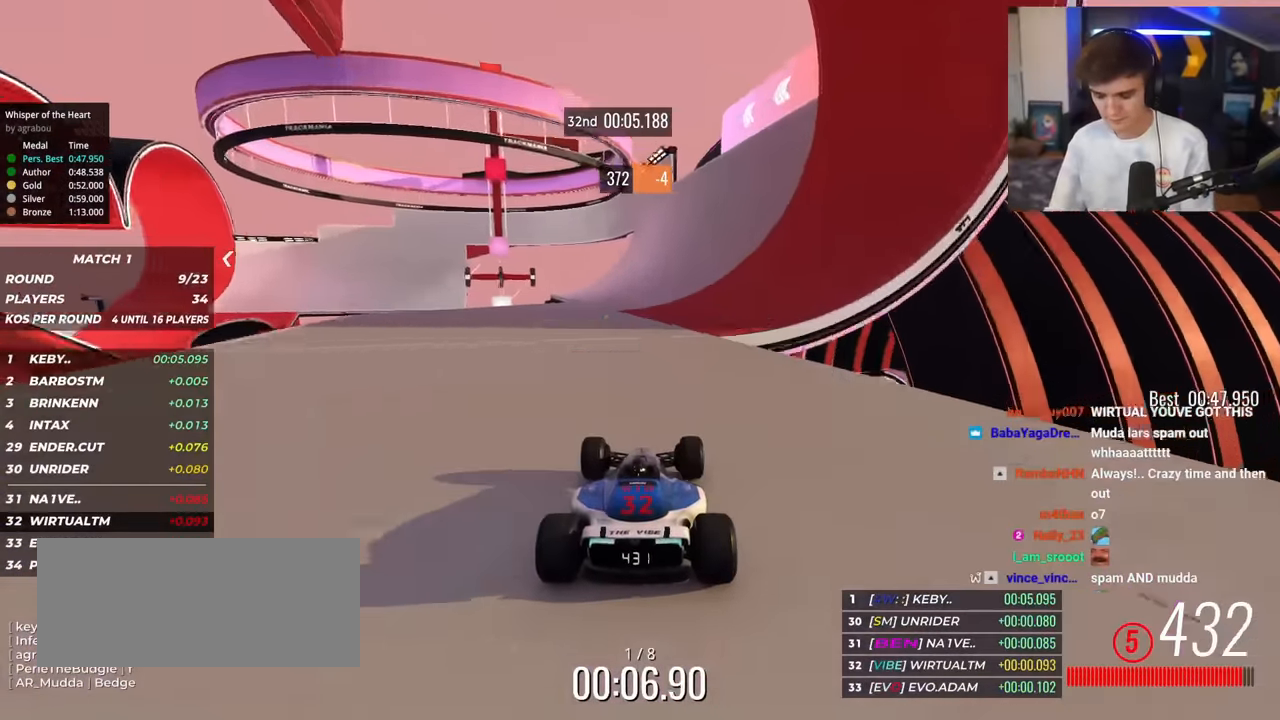
{"keys": ["up"], "events": [[234, "right", "down"], [267, "right", "up"]]}
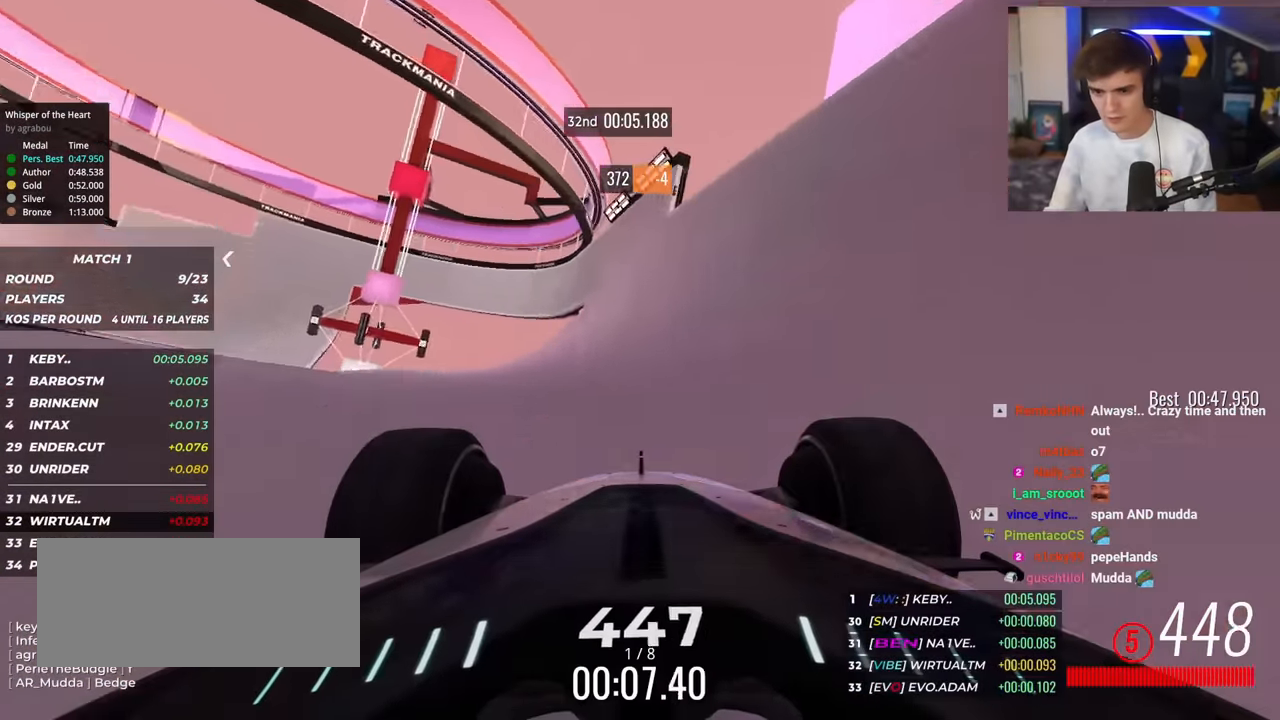
{"keys": ["up"], "events": [[201, "left", "down"], [251, "left", "up"], [334, "left", "down"], [384, "left", "up"]]}
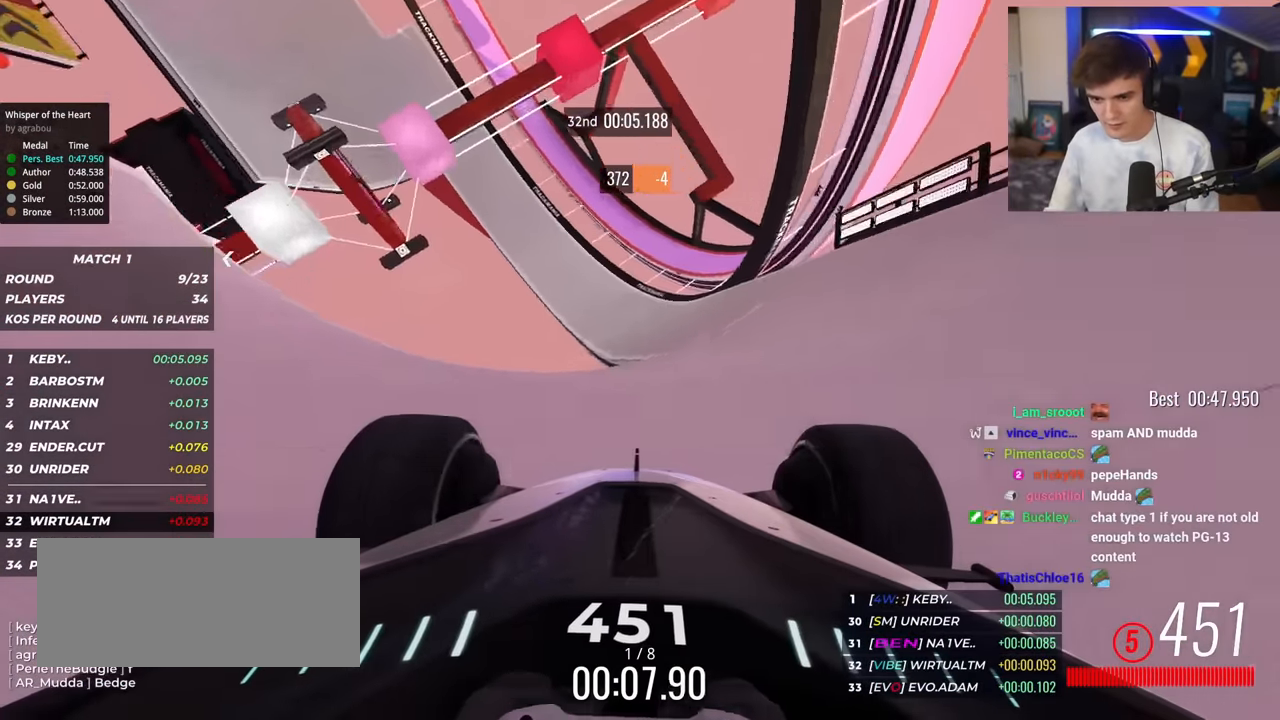
{"keys": ["up"], "events": [[67, "right", "down"], [167, "left", "down"], [167, "right", "up"], [350, "left", "up"]]}
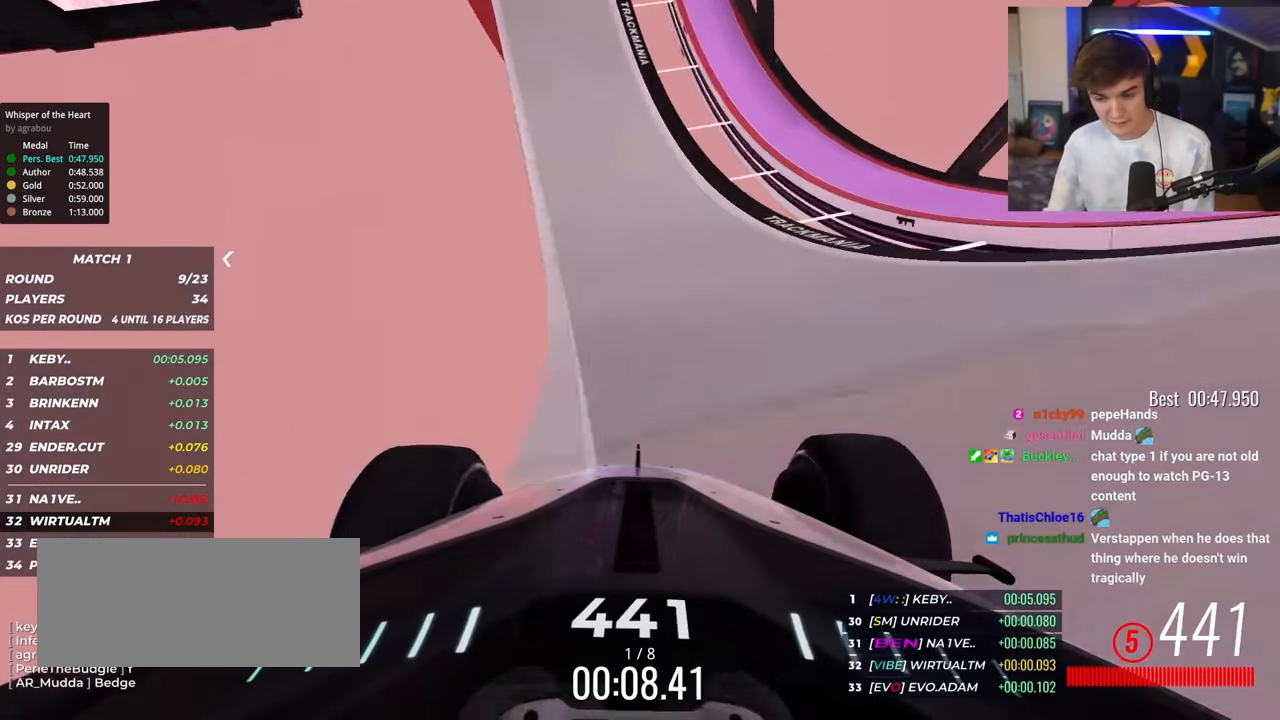
{"keys": ["left", "up"], "events": [[34, "left", "down"], [184, "left", "up"], [368, "left", "down"]]}
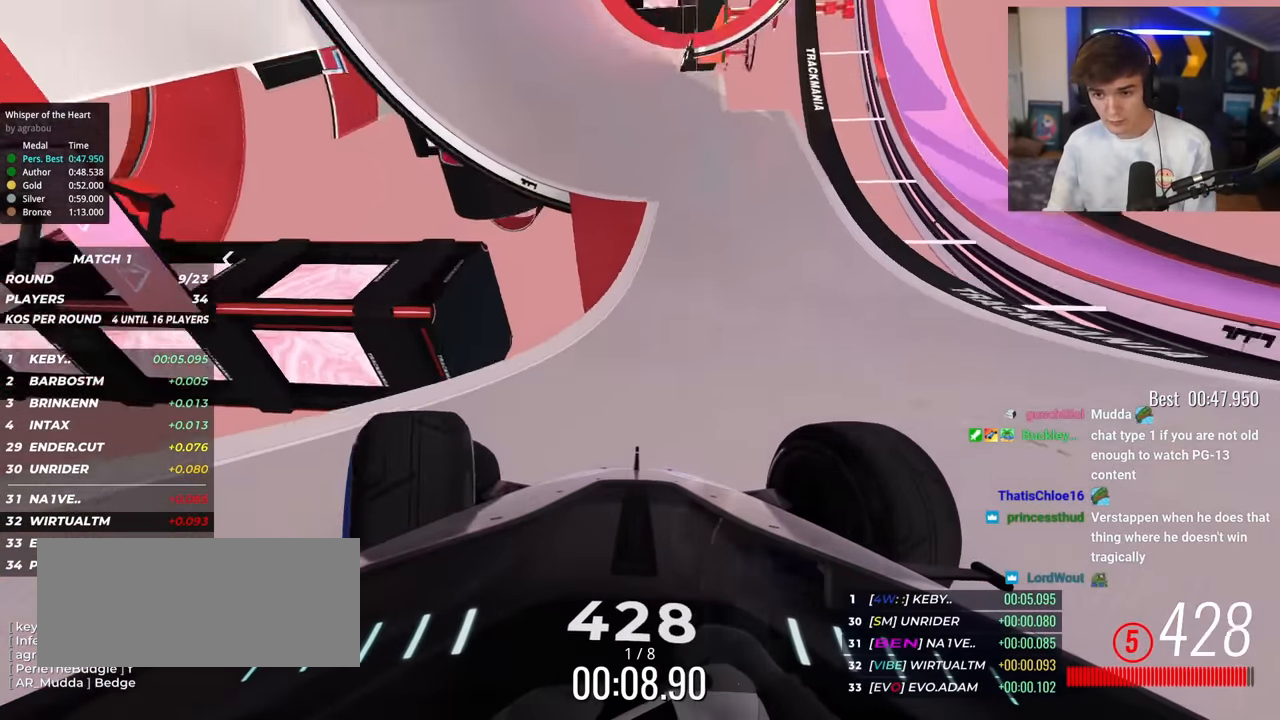
{"keys": ["up"], "events": [[250, "left", "up"], [284, "right", "down"], [384, "right", "up"]]}
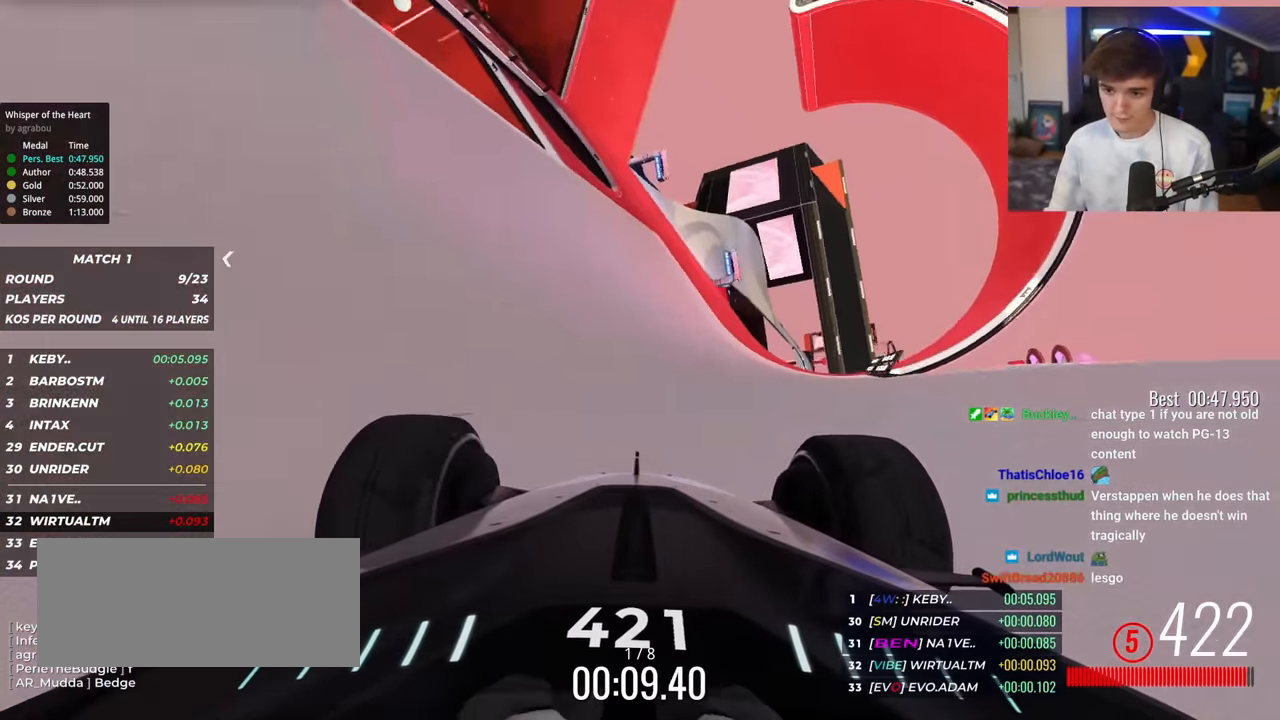
{"keys": ["up"], "events": [[67, "left", "down"], [167, "left", "up"], [351, "left", "down"], [401, "left", "up"]]}
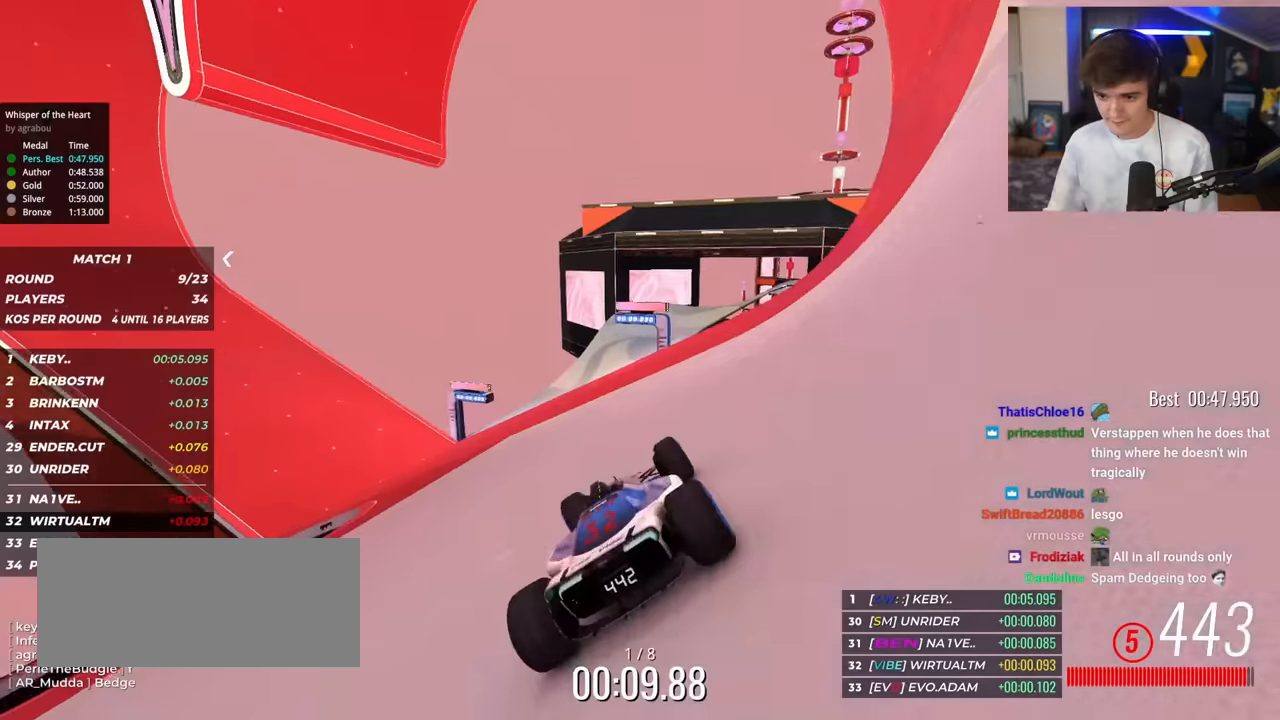
{"keys": ["up"], "events": [[183, "right", "down"], [317, "right", "up"]]}
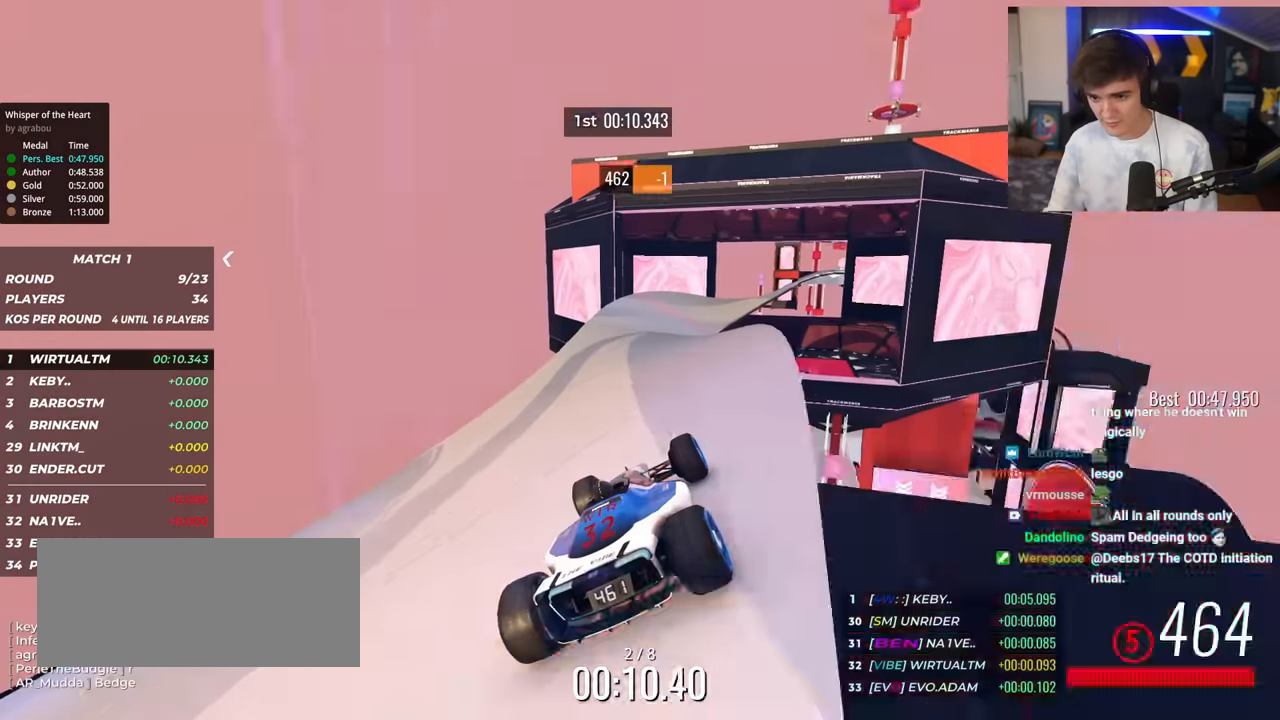
{"keys": ["up"], "events": [[334, "right", "down"], [434, "right", "up"]]}
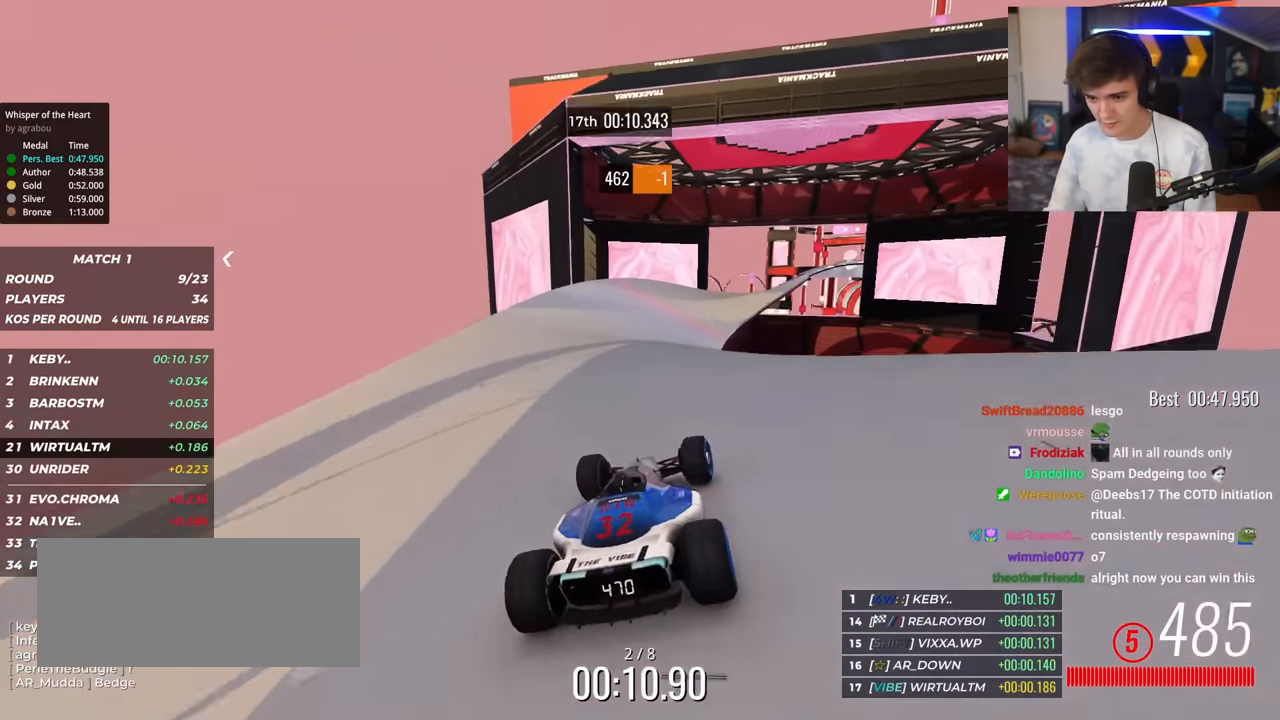
{"keys": ["right", "up"], "events": [[117, "right", "down"], [217, "right", "up"], [500, "right", "down"]]}
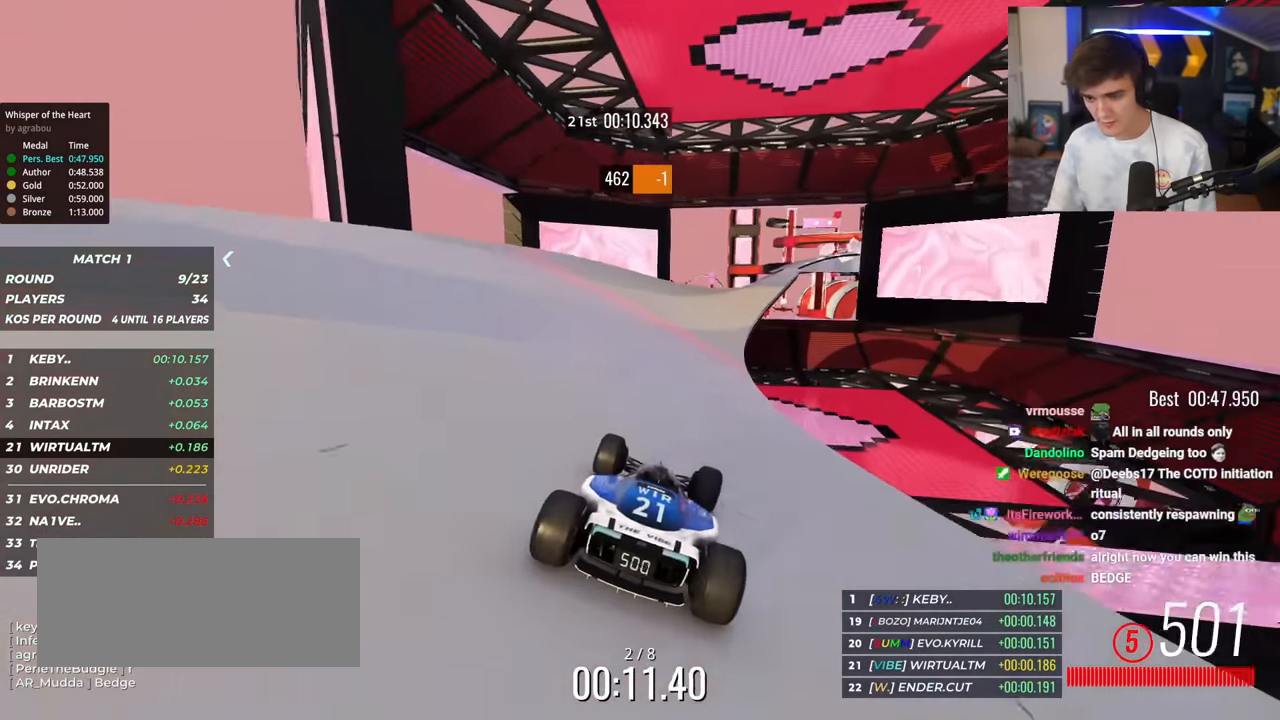
{"keys": ["up"], "events": [[34, "right", "up"], [184, "right", "down"], [234, "right", "up"]]}
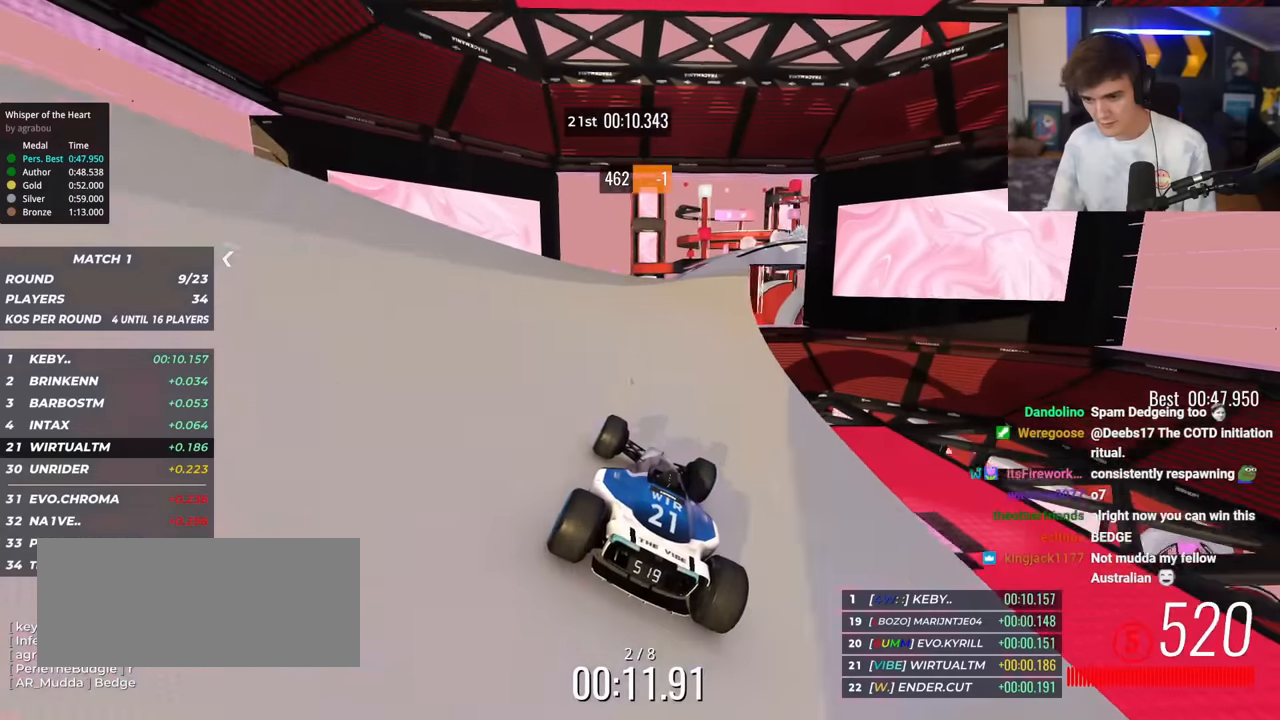
{"keys": ["up"], "events": [[17, "right", "down"], [151, "right", "up"], [284, "right", "down"], [334, "right", "up"]]}
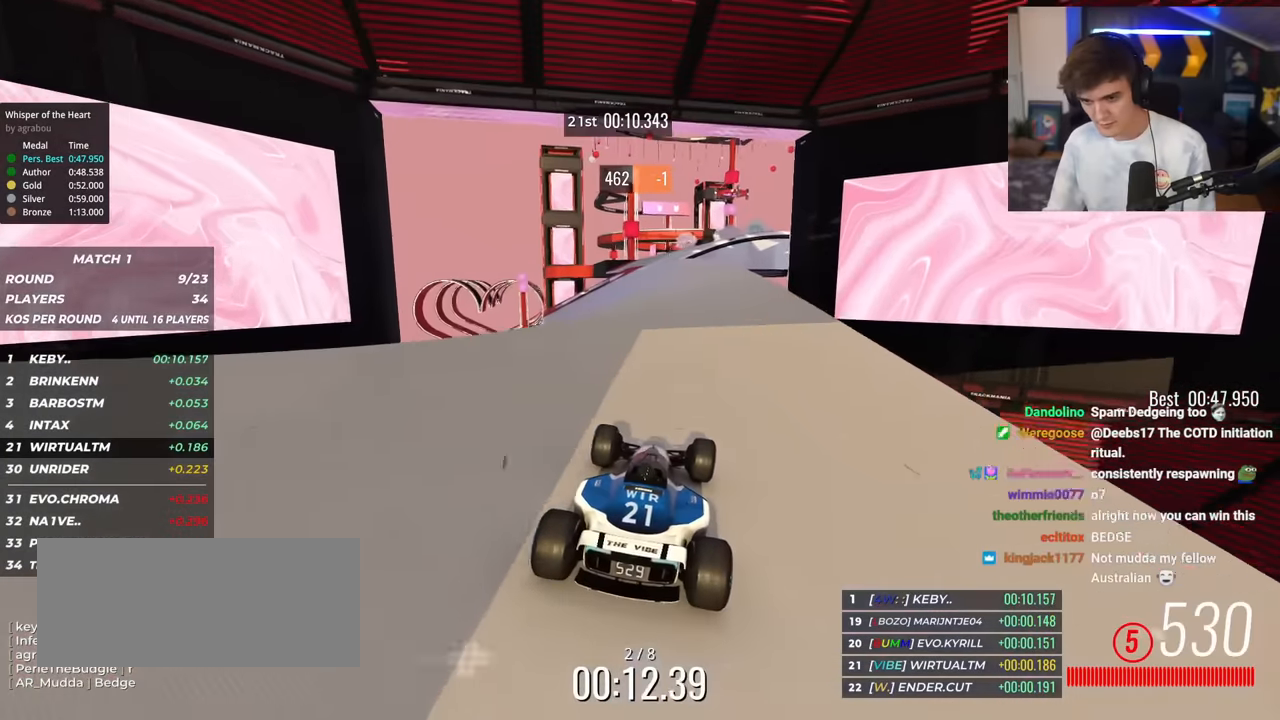
{"keys": ["up"], "events": [[400, "right", "down"], [450, "right", "up"]]}
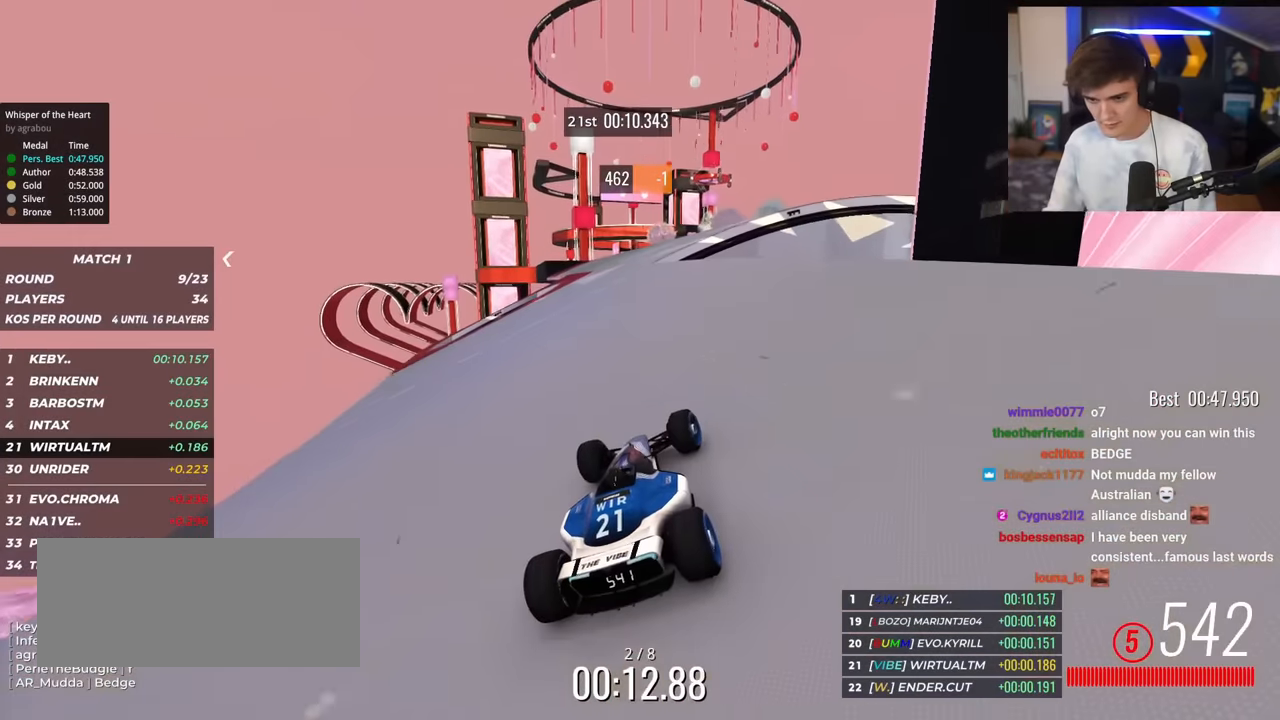
{"keys": ["up"], "events": [[66, "left", "down"], [200, "left", "up"]]}
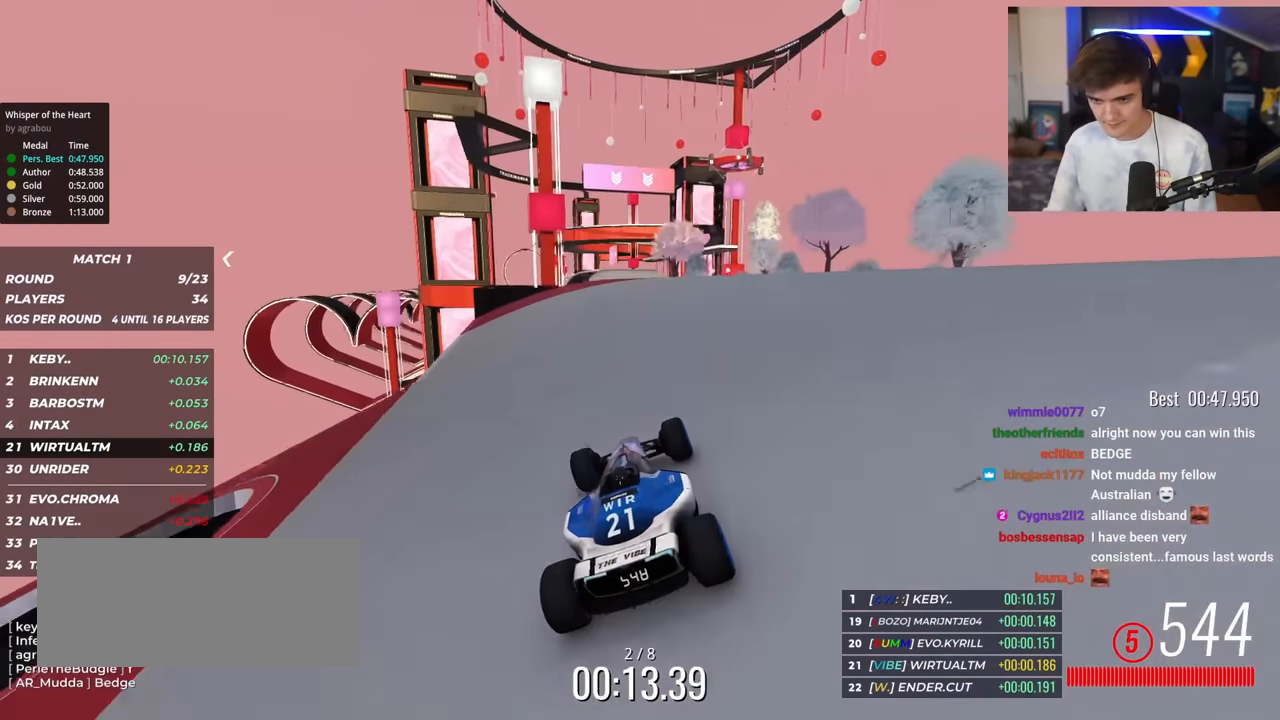
{"keys": ["right", "up"], "events": [[167, "right", "down"], [401, "right", "up"], [451, "right", "down"]]}
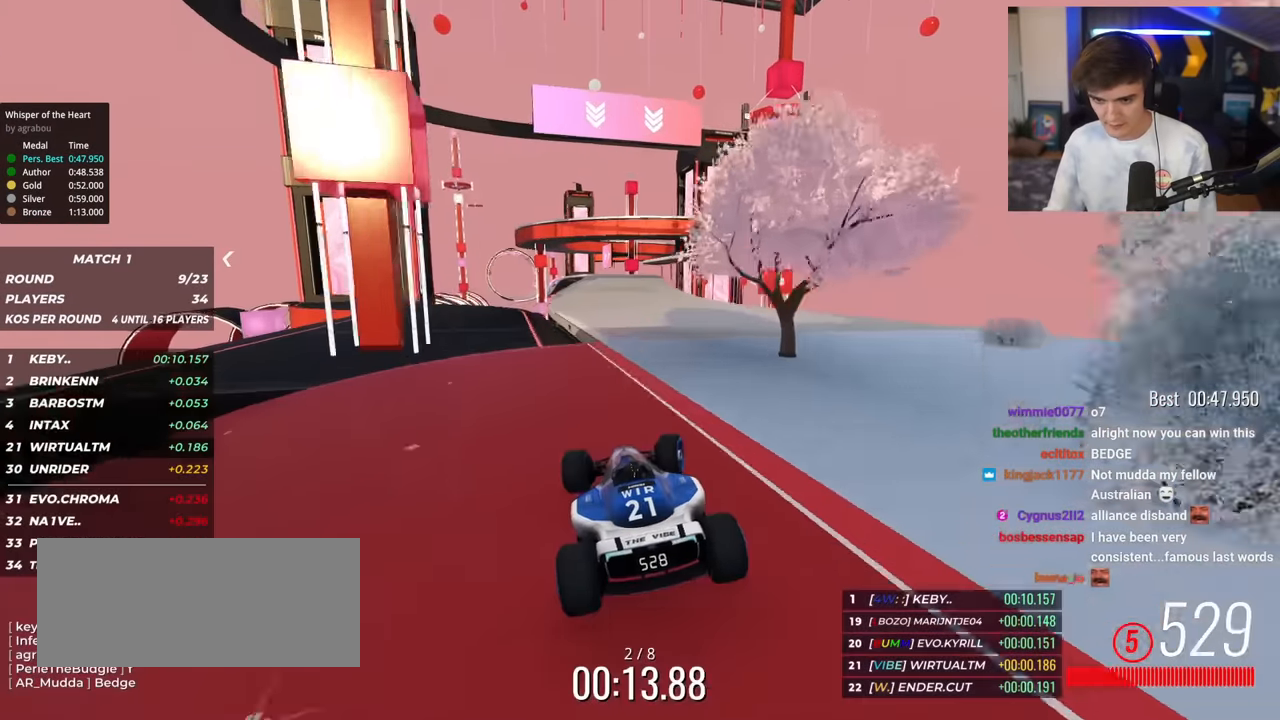
{"keys": ["up"], "events": [[467, "right", "up"]]}
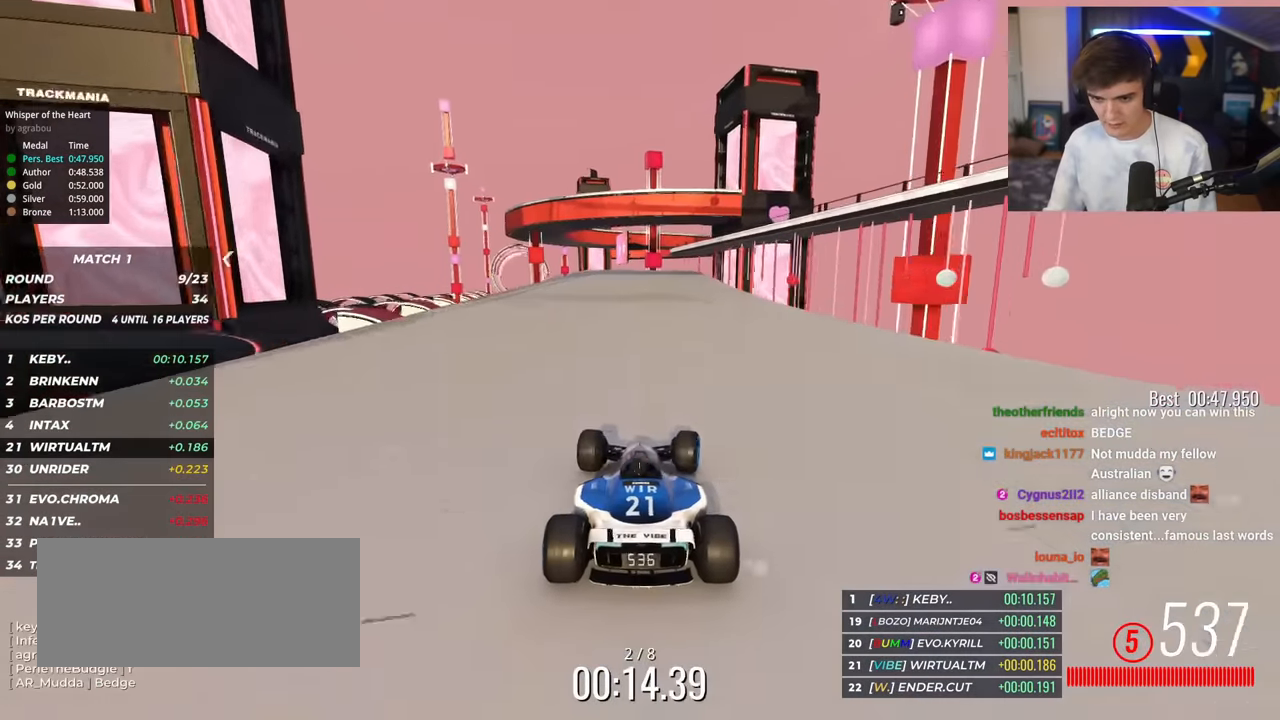
{"keys": ["up"], "events": [[67, "left", "down"], [284, "left", "up"]]}
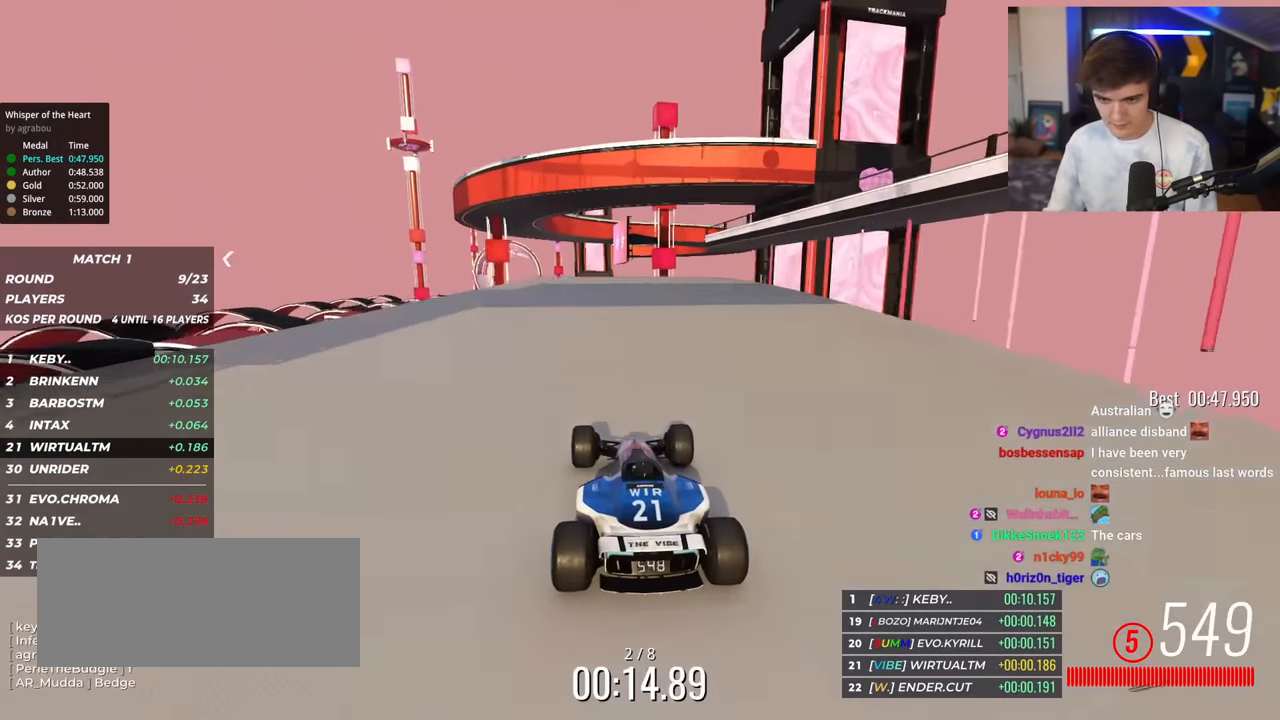
{"keys": ["up"], "events": [[33, "left", "down"], [117, "left", "up"]]}
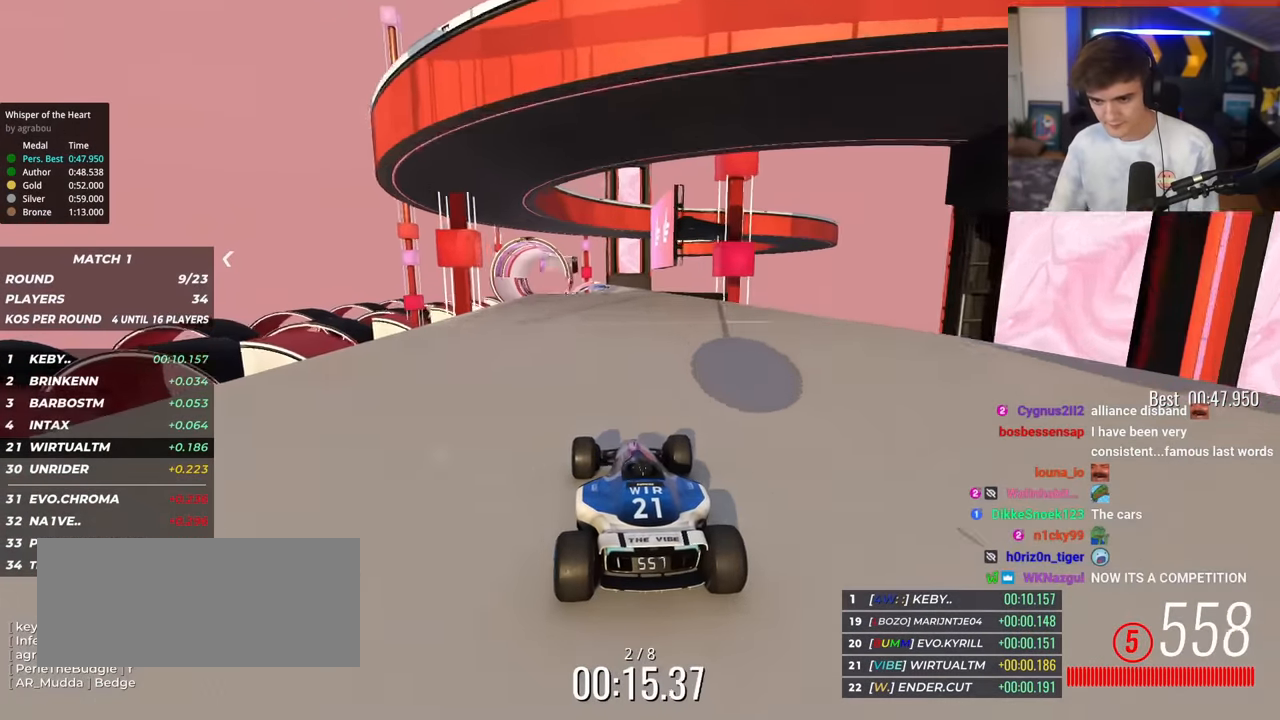
{"keys": ["up"], "events": [[234, "left", "down"], [284, "left", "up"], [367, "left", "down"], [467, "left", "up"]]}
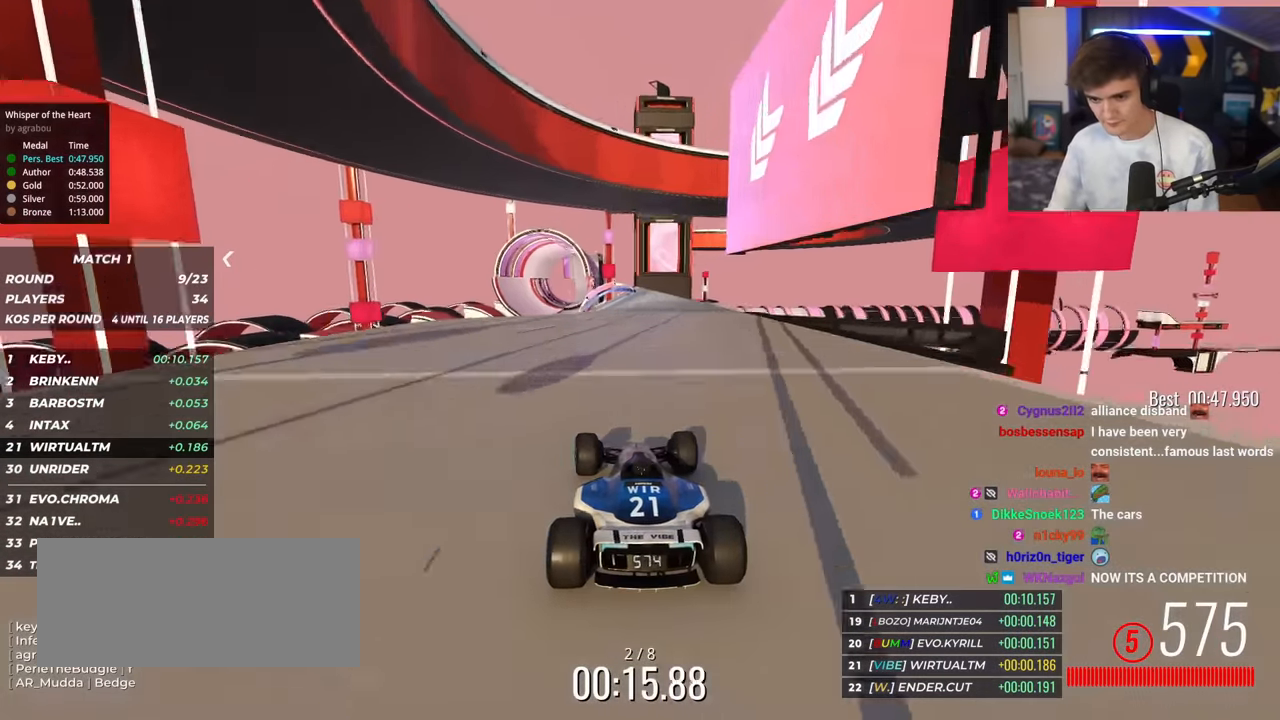
{"keys": ["up"], "events": [[300, "left", "down"], [333, "left", "up"]]}
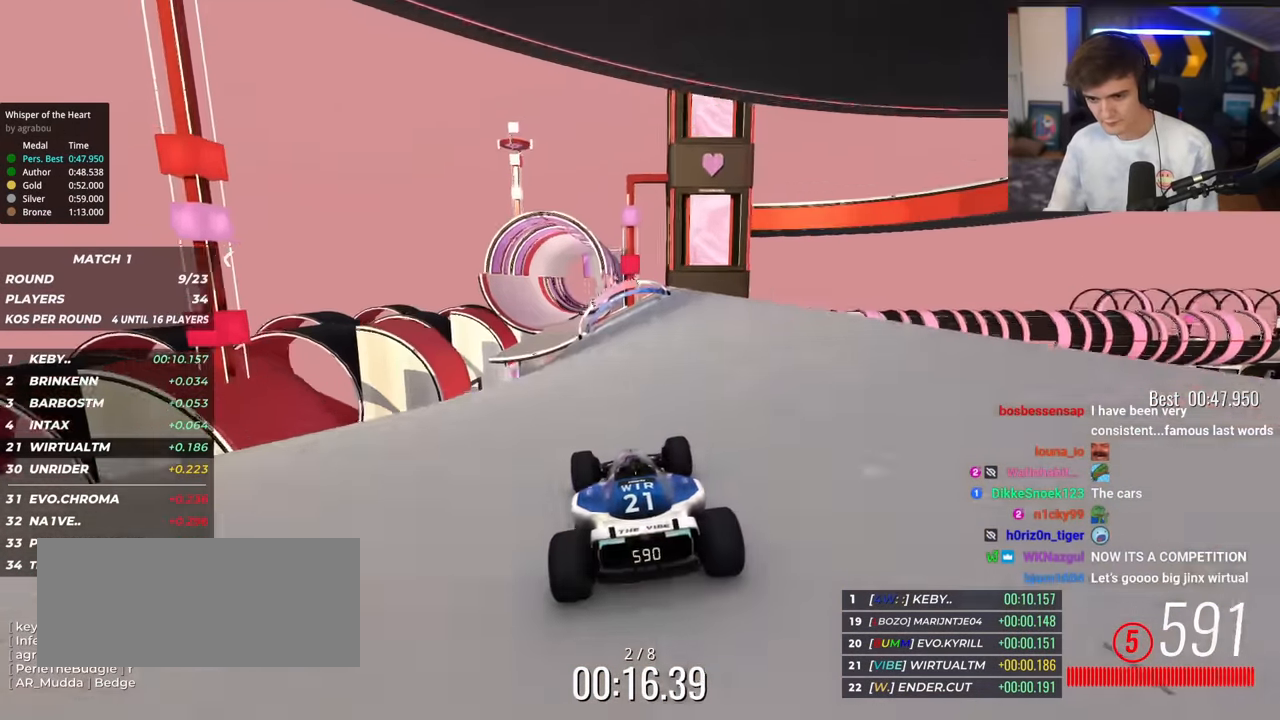
{"keys": ["up"], "events": [[301, "left", "down"], [401, "left", "up"]]}
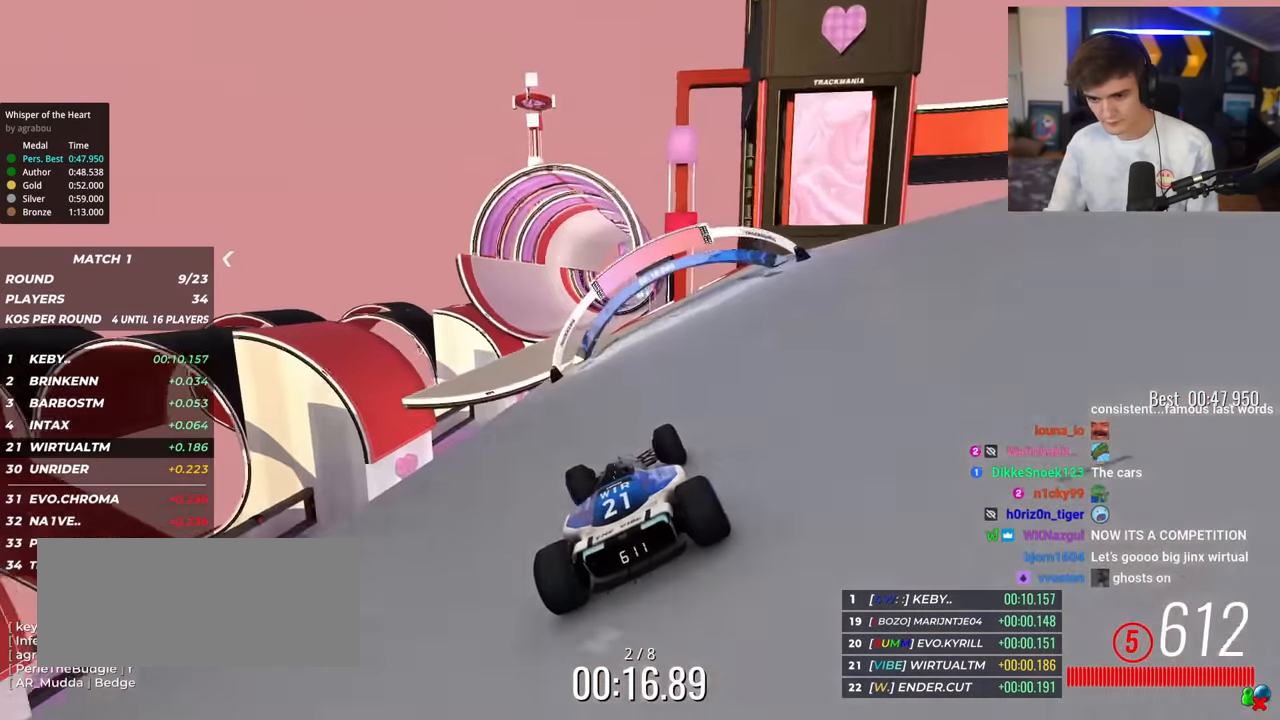
{"keys": ["left", "up"], "events": [[133, "left", "down"], [183, "left", "up"], [467, "left", "down"]]}
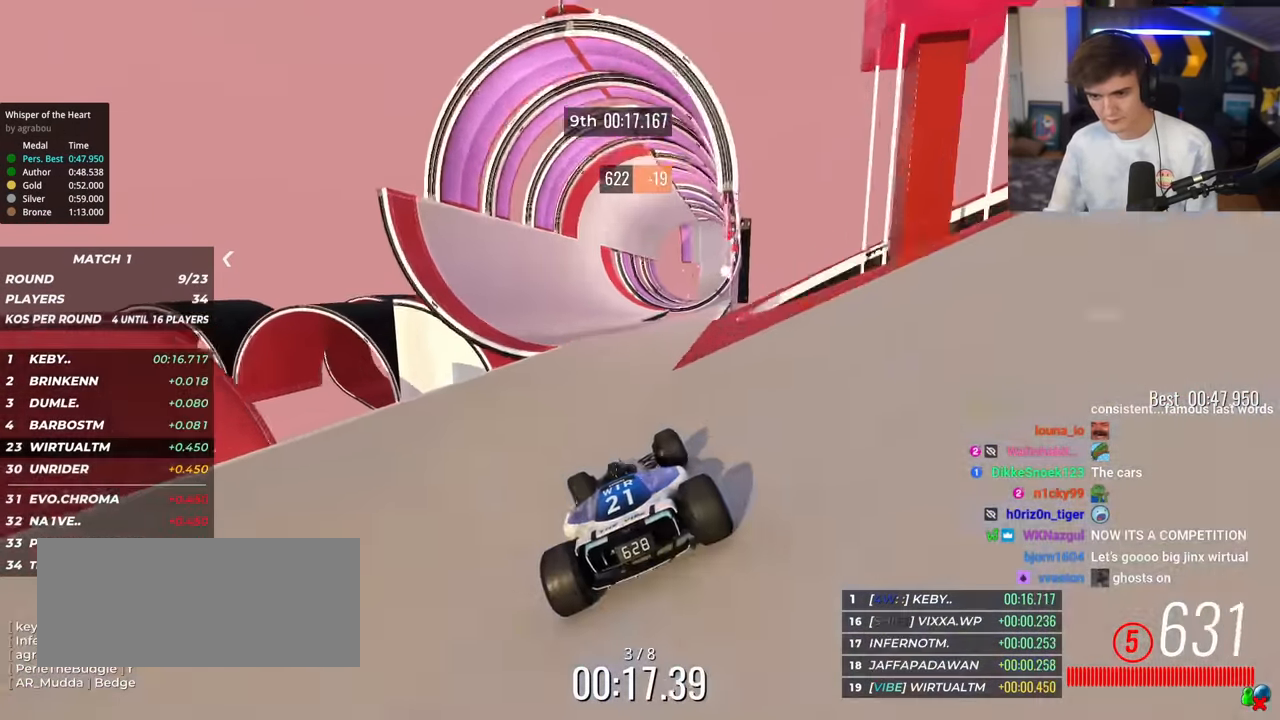
{"keys": ["left", "up"], "events": [[50, "left", "up"], [200, "left", "down"], [284, "left", "up"], [434, "left", "down"]]}
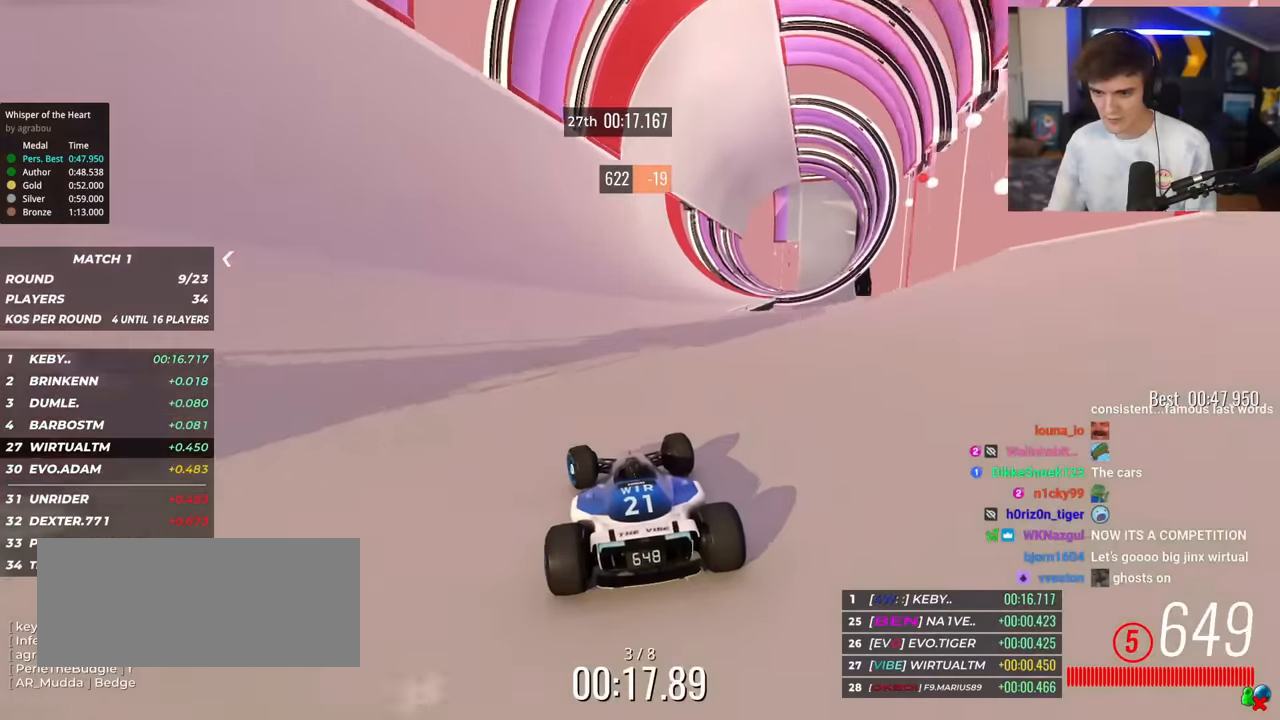
{"keys": ["up"], "events": [[16, "left", "up"], [300, "left", "down"], [350, "left", "up"]]}
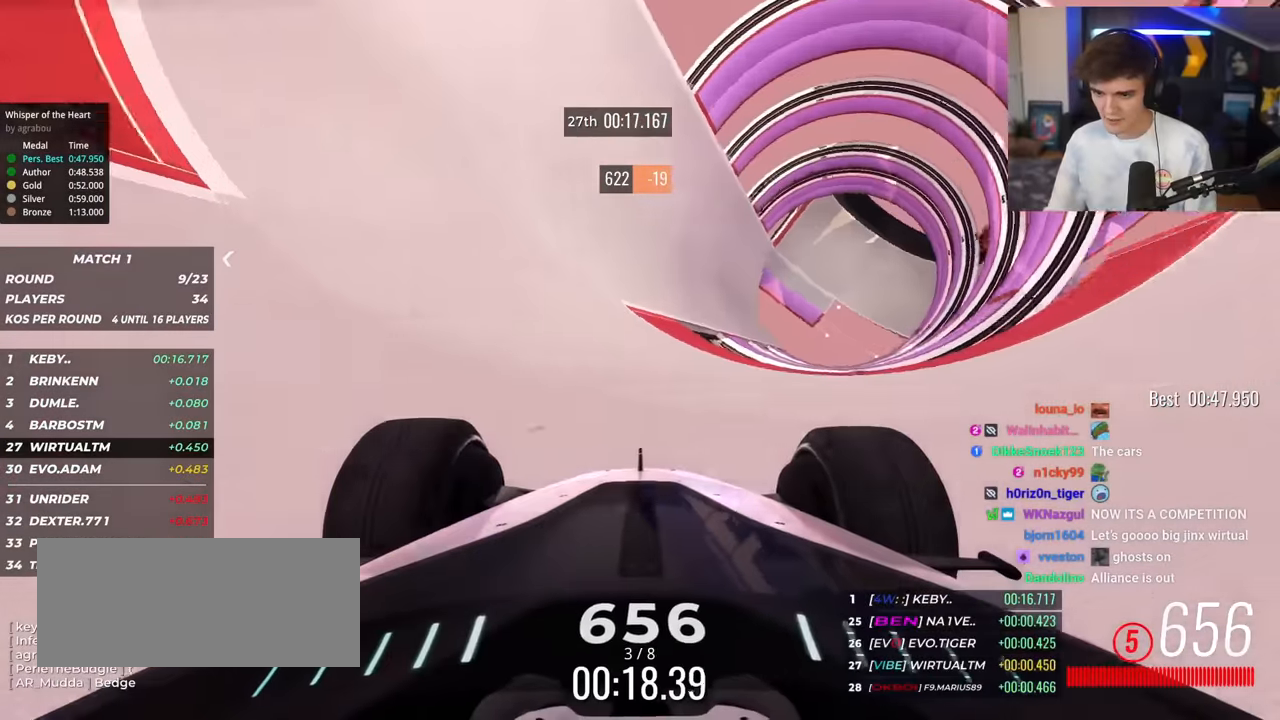
{"keys": ["up"], "events": [[50, "left", "down"], [184, "left", "up"]]}
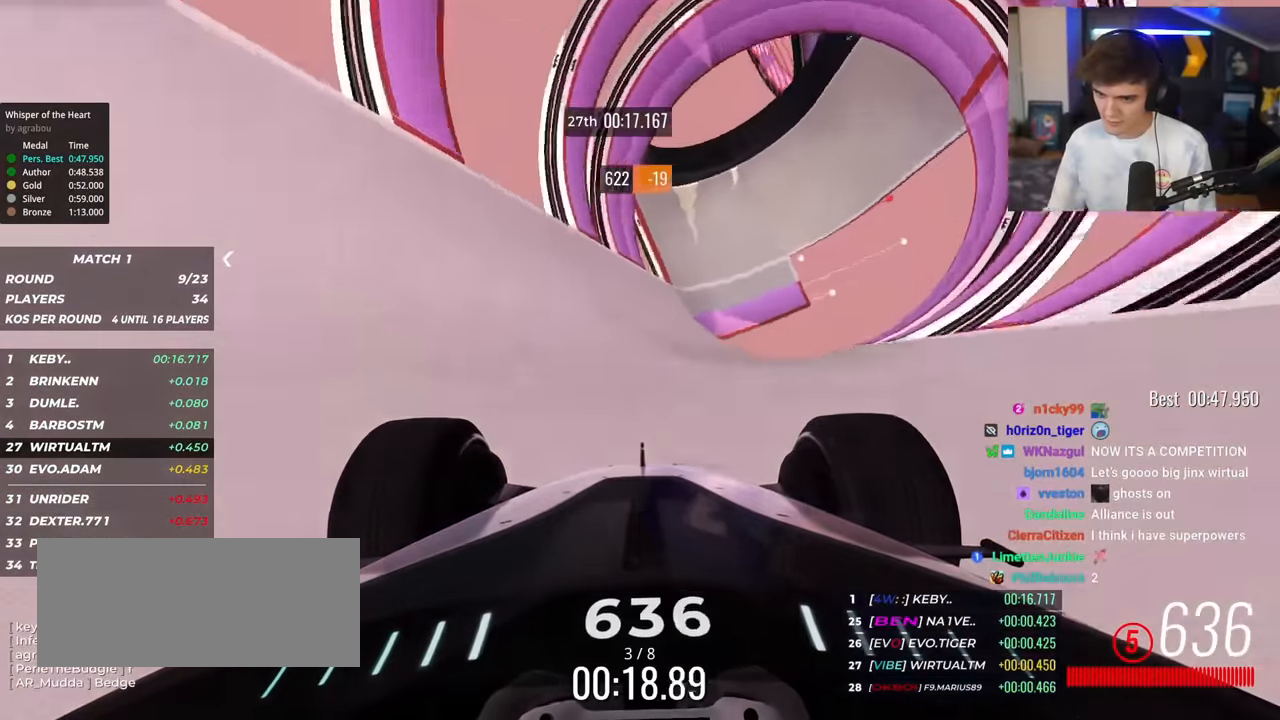
{"keys": ["right", "up"], "events": [[50, "left", "down"], [150, "left", "up"], [383, "right", "down"]]}
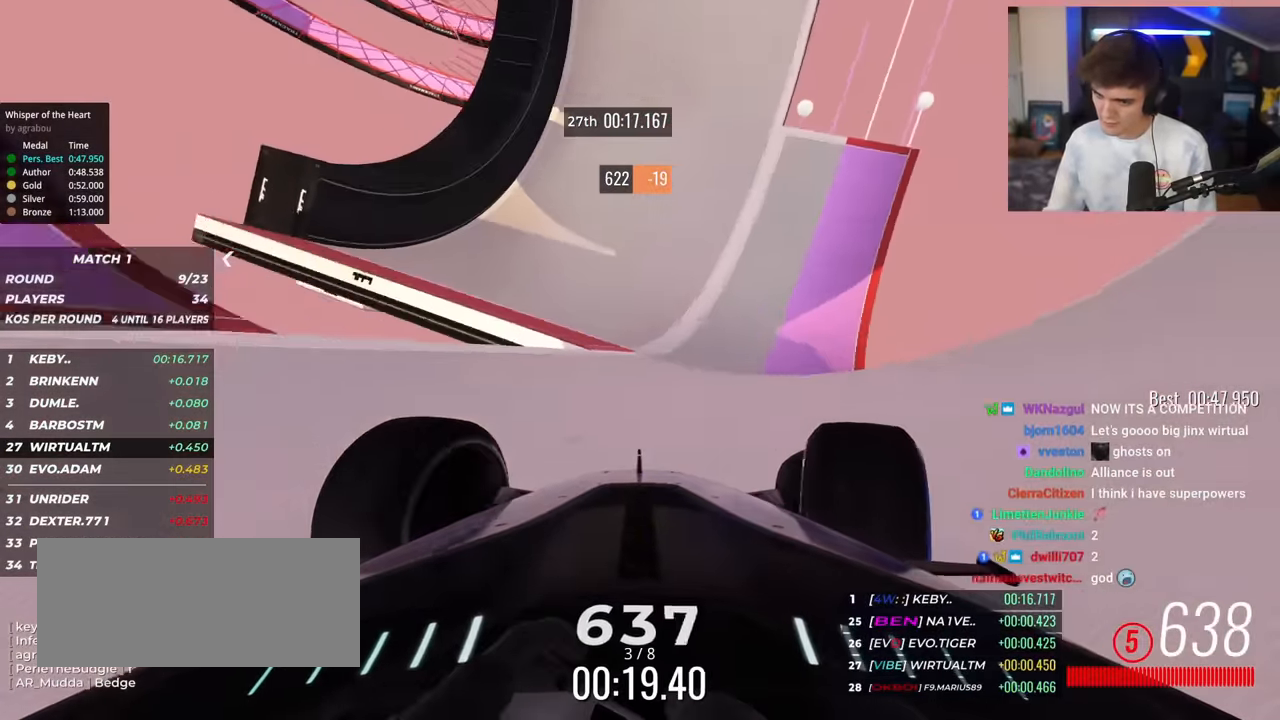
{"keys": ["up"], "events": [[34, "right", "up"]]}